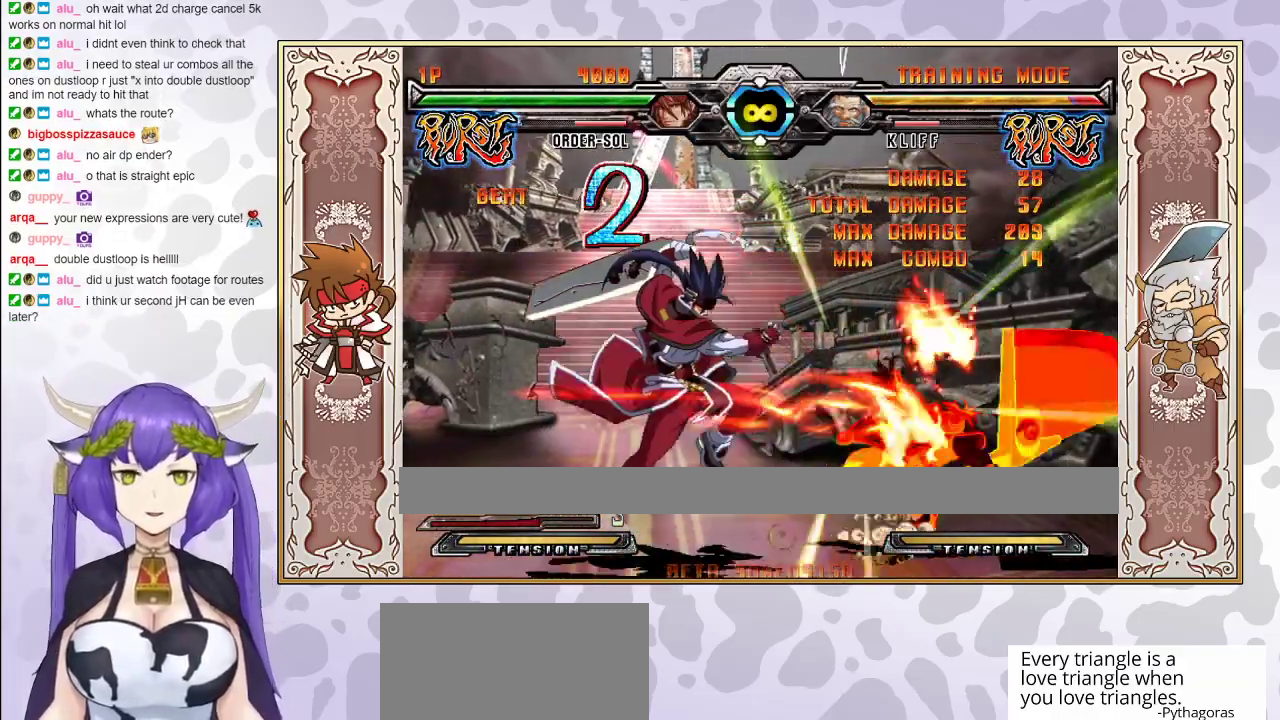
Gameplay with a controller (arcade stick); each line is a JSON object with the inputs held at the frame after it. "events" lists button and stick changes between this image and that frame as [ms after this image, input, new state], when the widget could be followed in between. Not read: L3 R3 left_stick other_buttons.
{"buttons": [], "events": []}
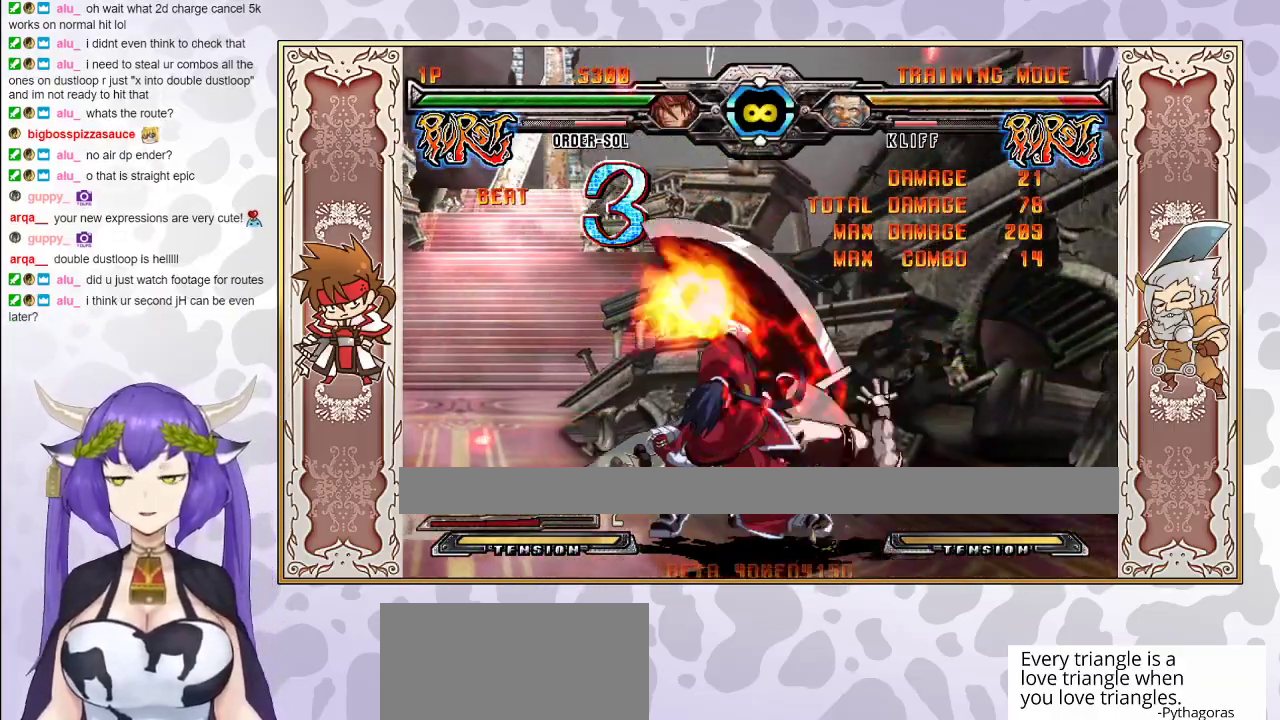
{"buttons": [], "events": []}
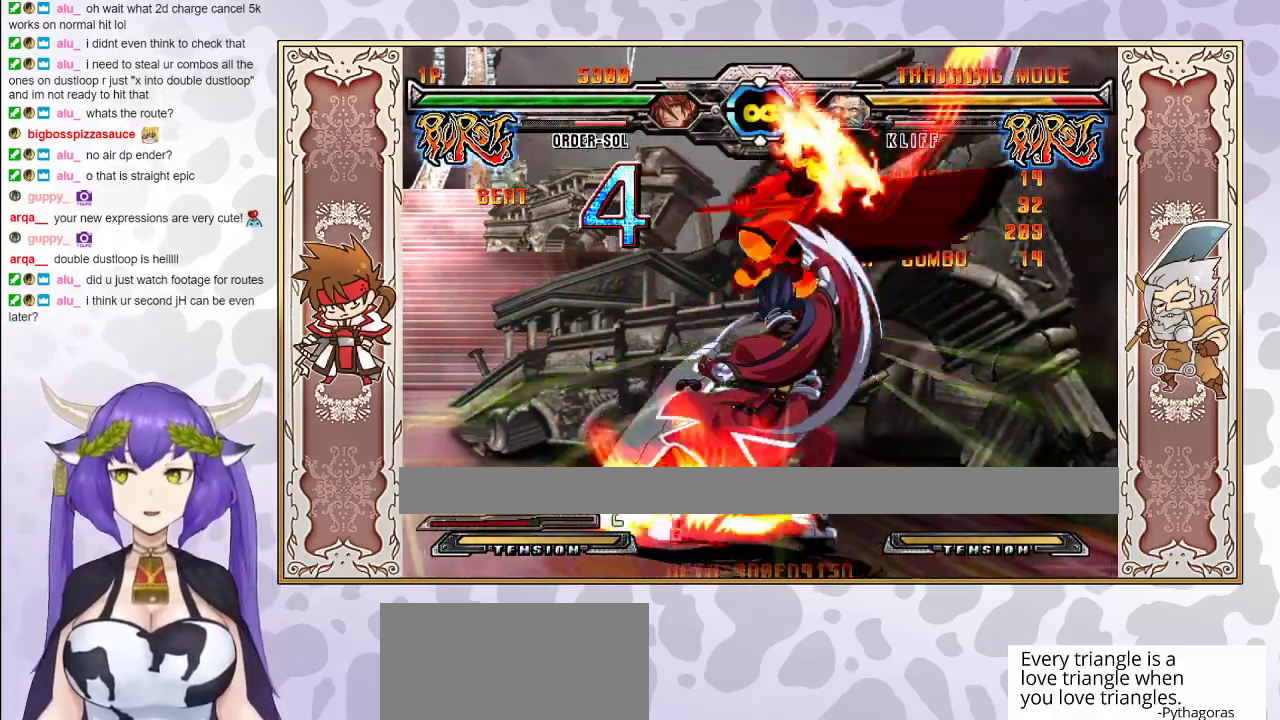
{"buttons": [], "events": []}
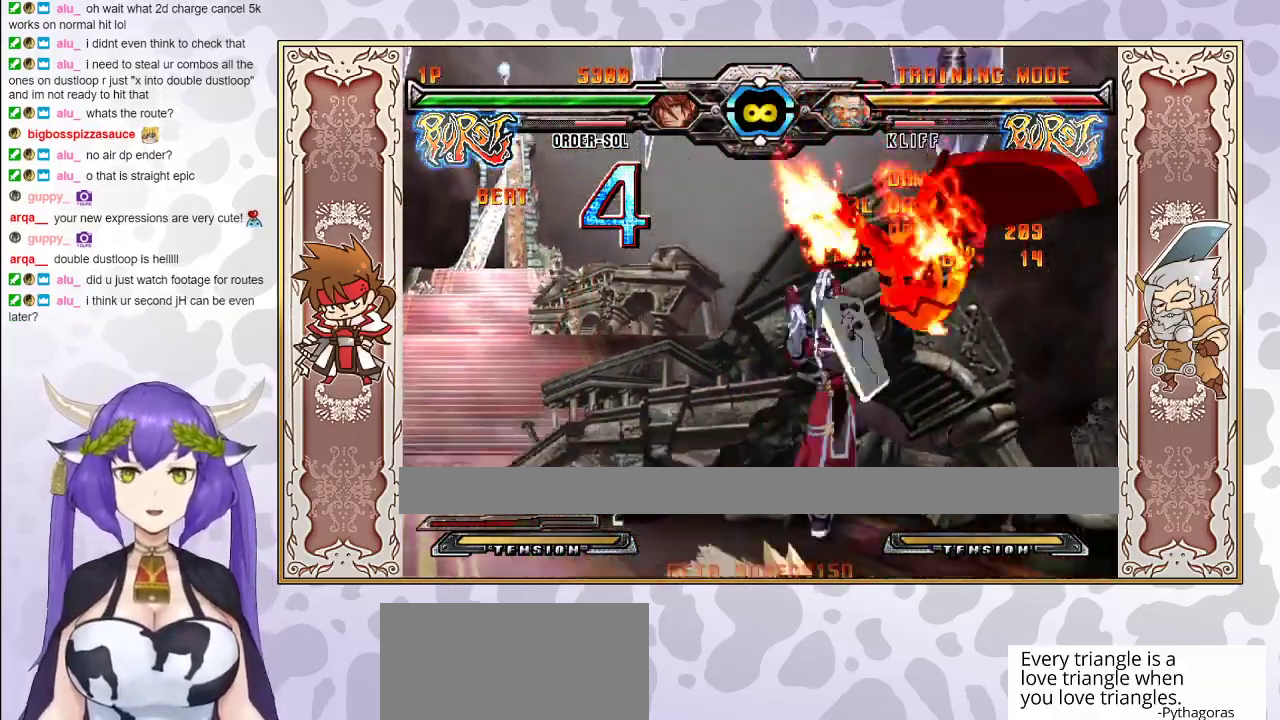
{"buttons": [], "events": [[17, "CIRCLE", "down"], [83, "CIRCLE", "up"], [400, "R2", "down"], [467, "R2", "up"]]}
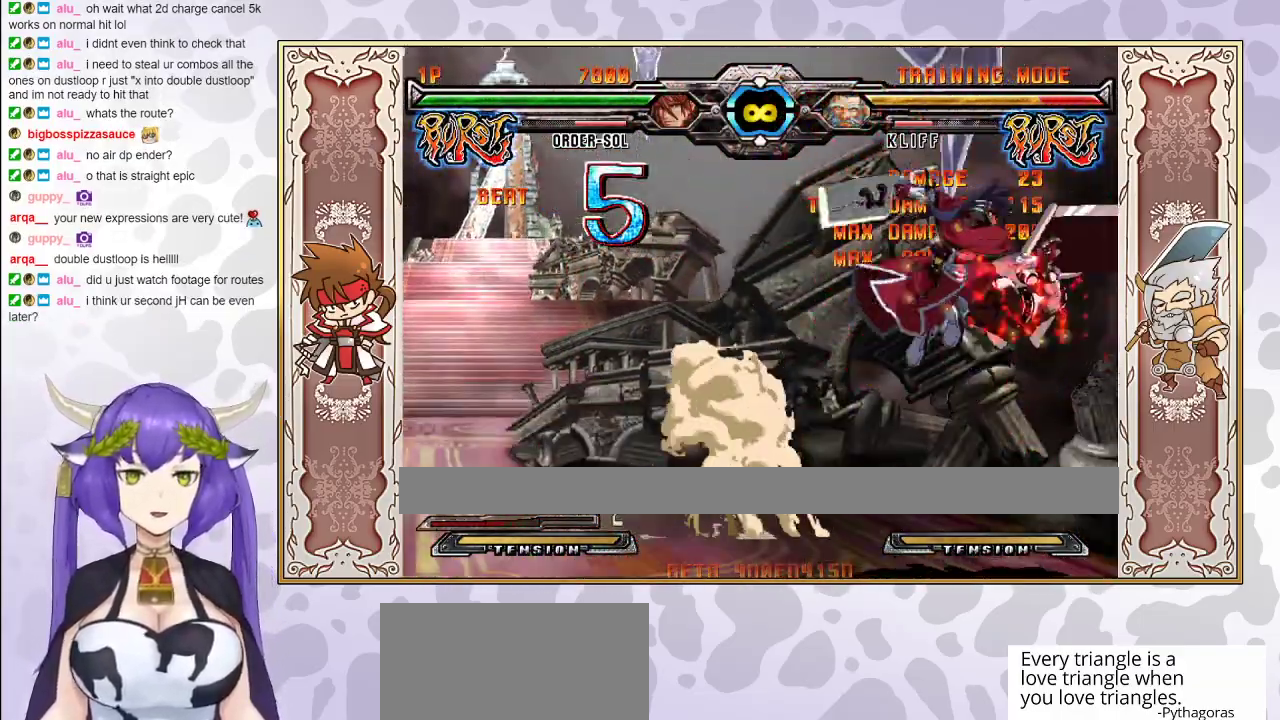
{"buttons": [], "events": []}
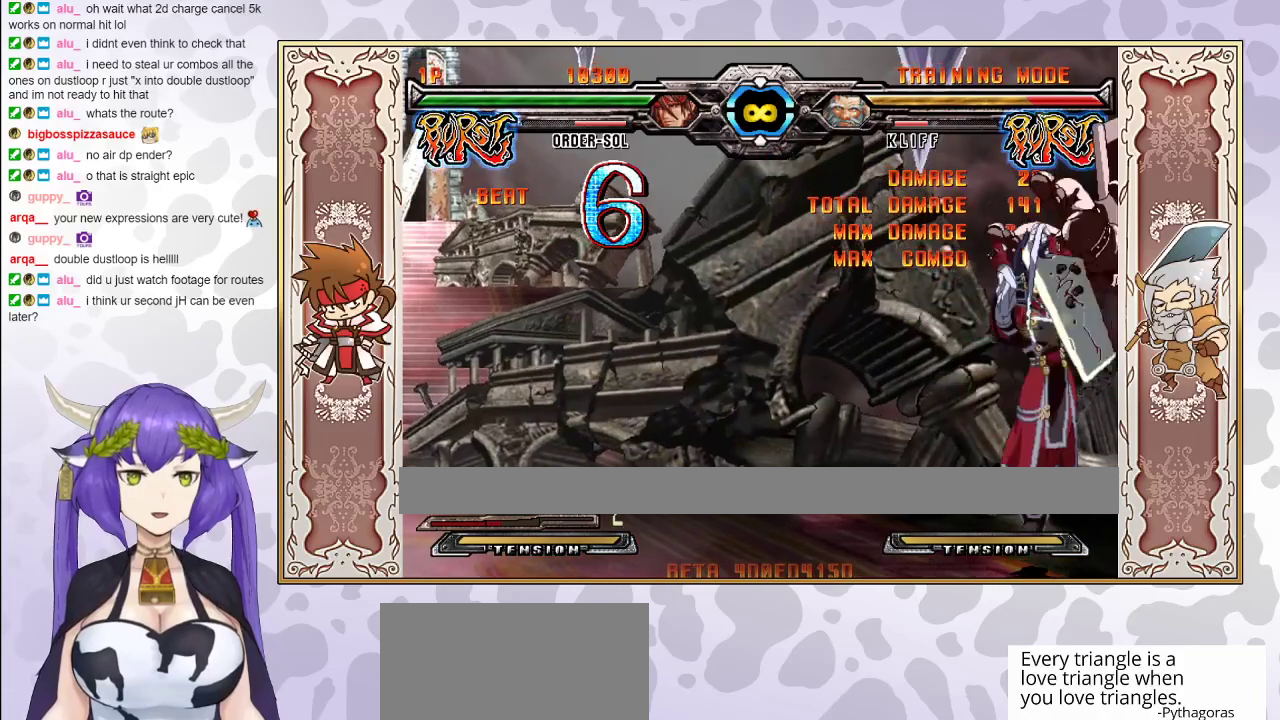
{"buttons": ["R2"], "events": [[33, "CIRCLE", "down"], [117, "CIRCLE", "up"], [450, "R2", "down"]]}
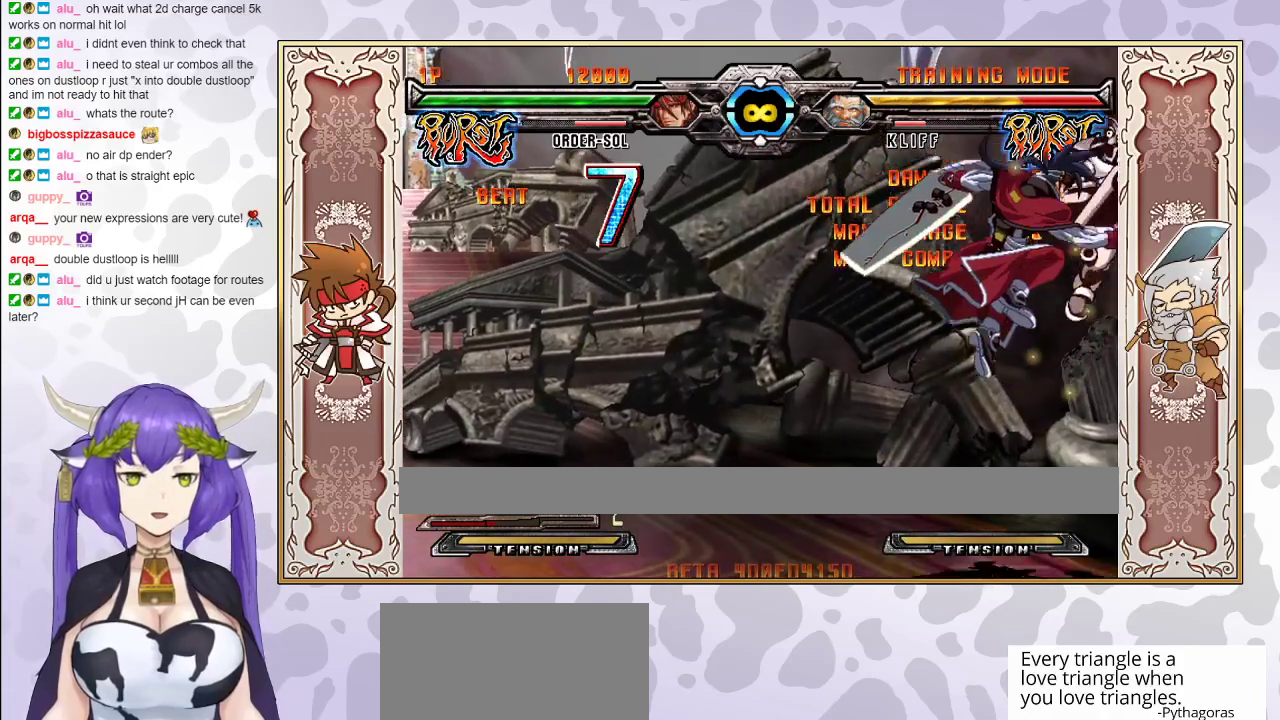
{"buttons": [], "events": [[17, "R2", "up"]]}
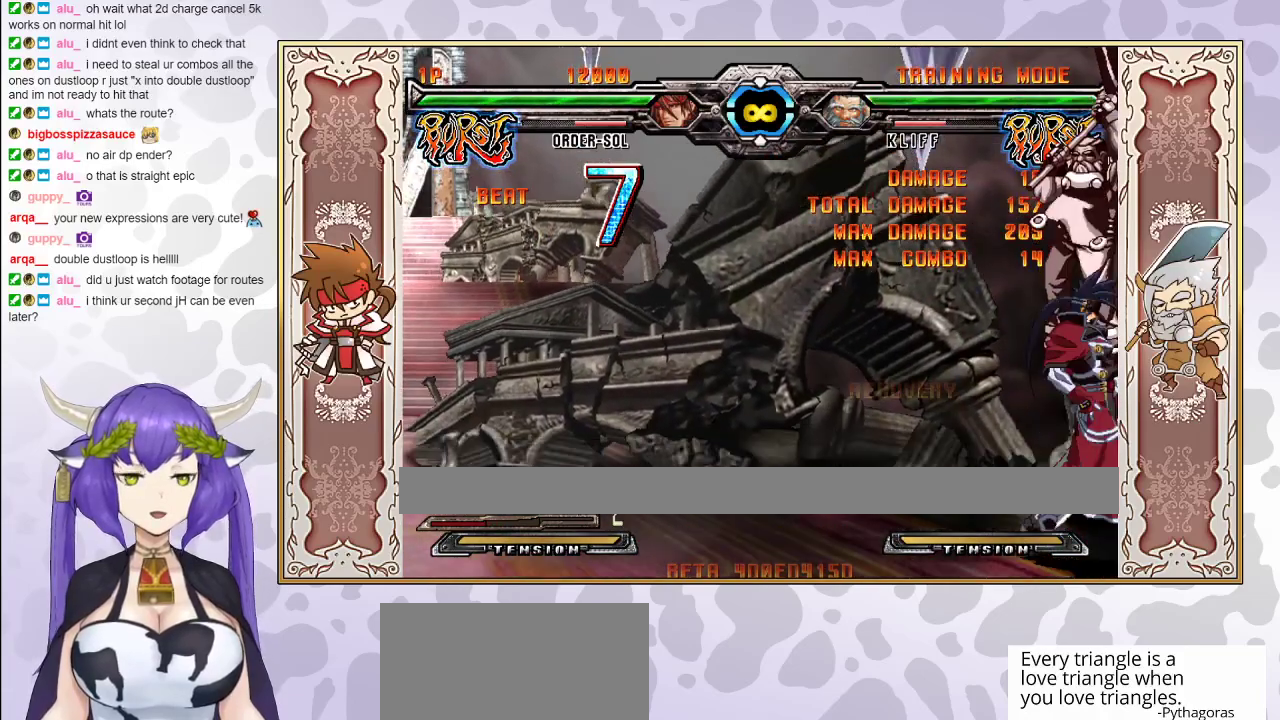
{"buttons": [], "events": []}
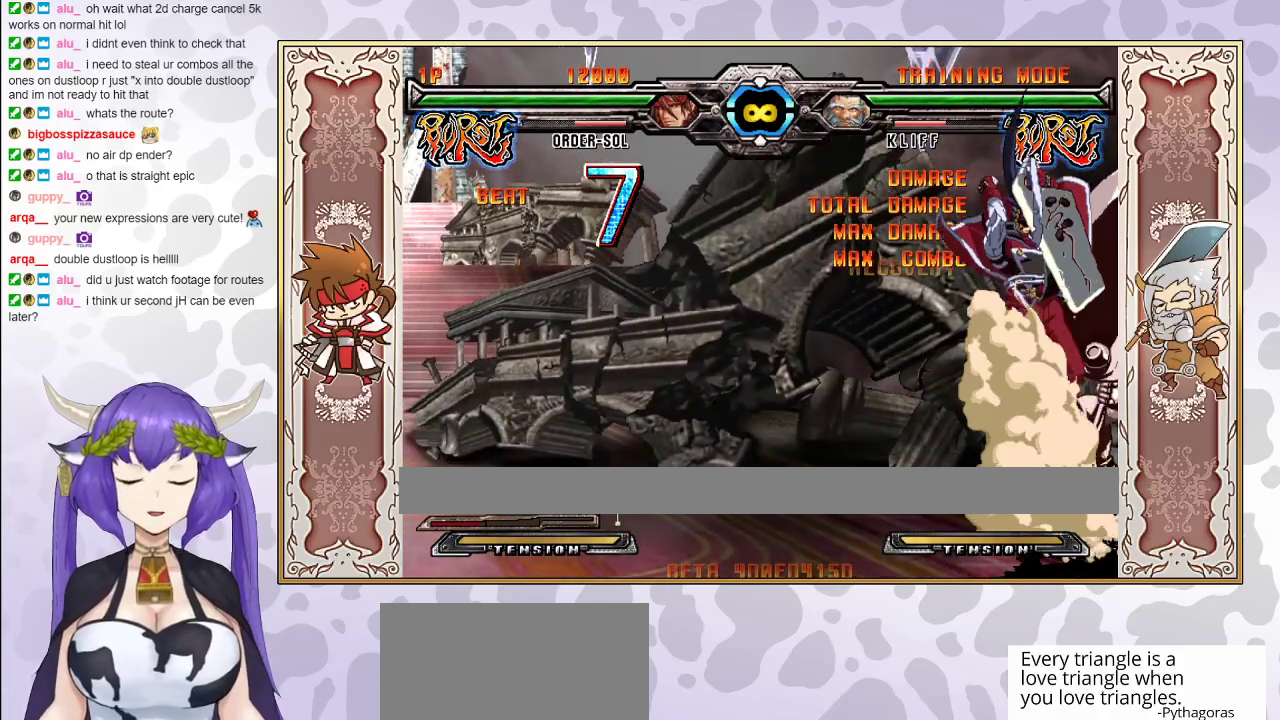
{"buttons": [], "events": []}
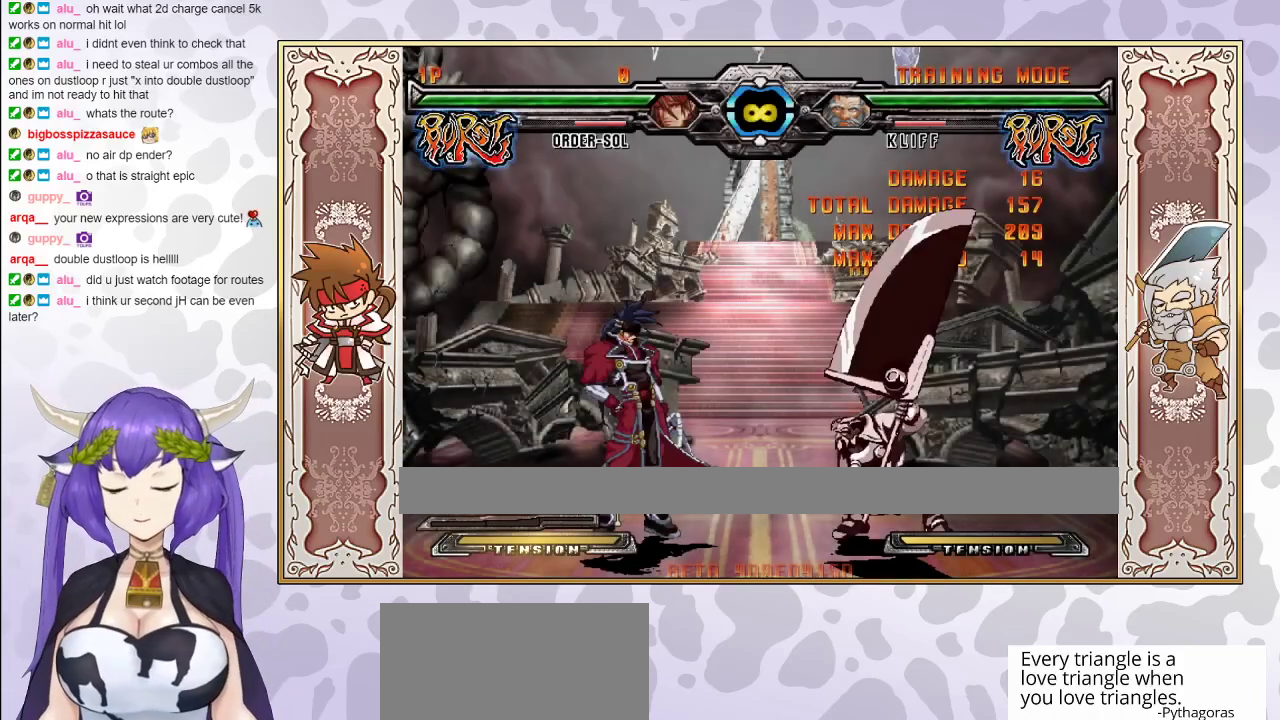
{"buttons": [], "events": []}
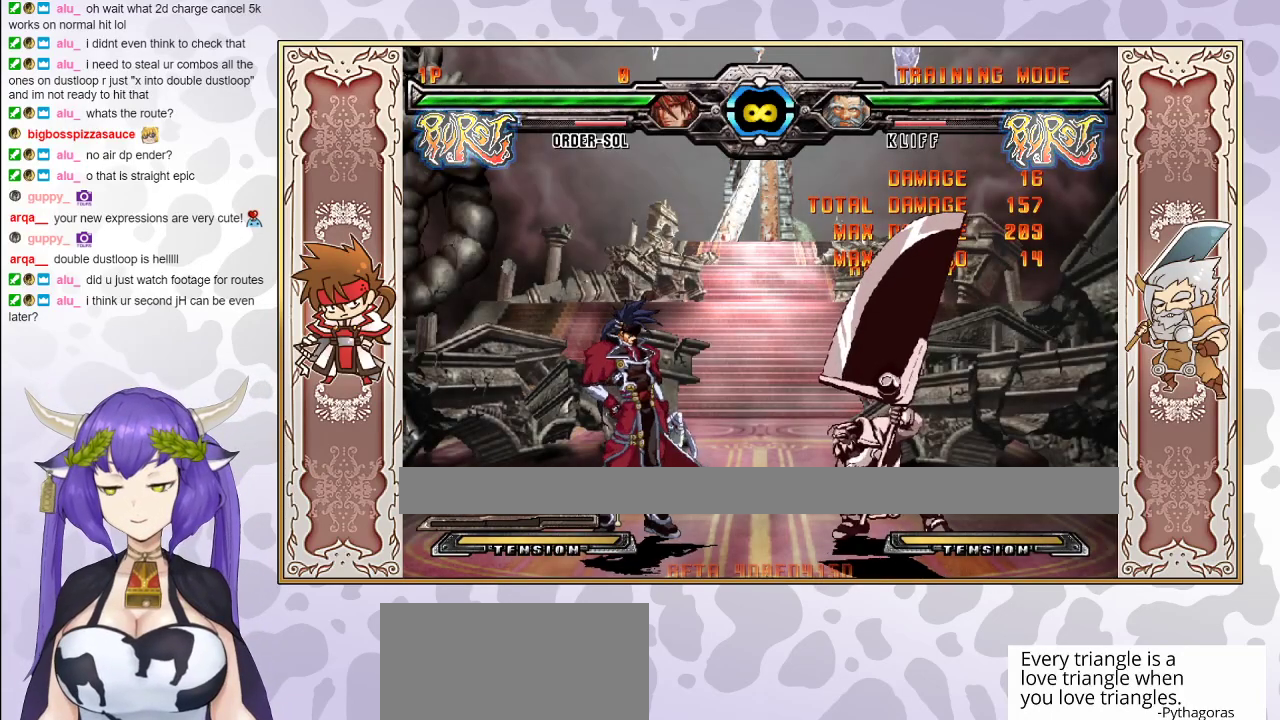
{"buttons": [], "events": []}
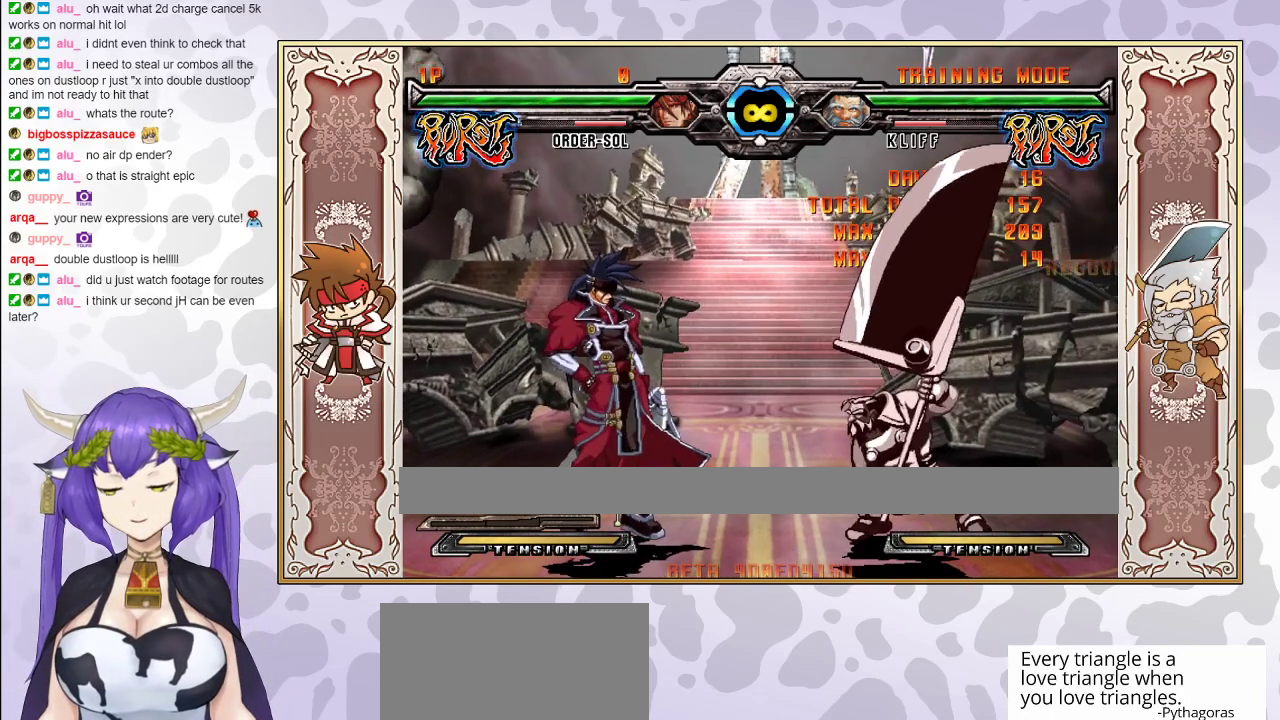
{"buttons": ["R2"], "events": [[467, "R2", "down"]]}
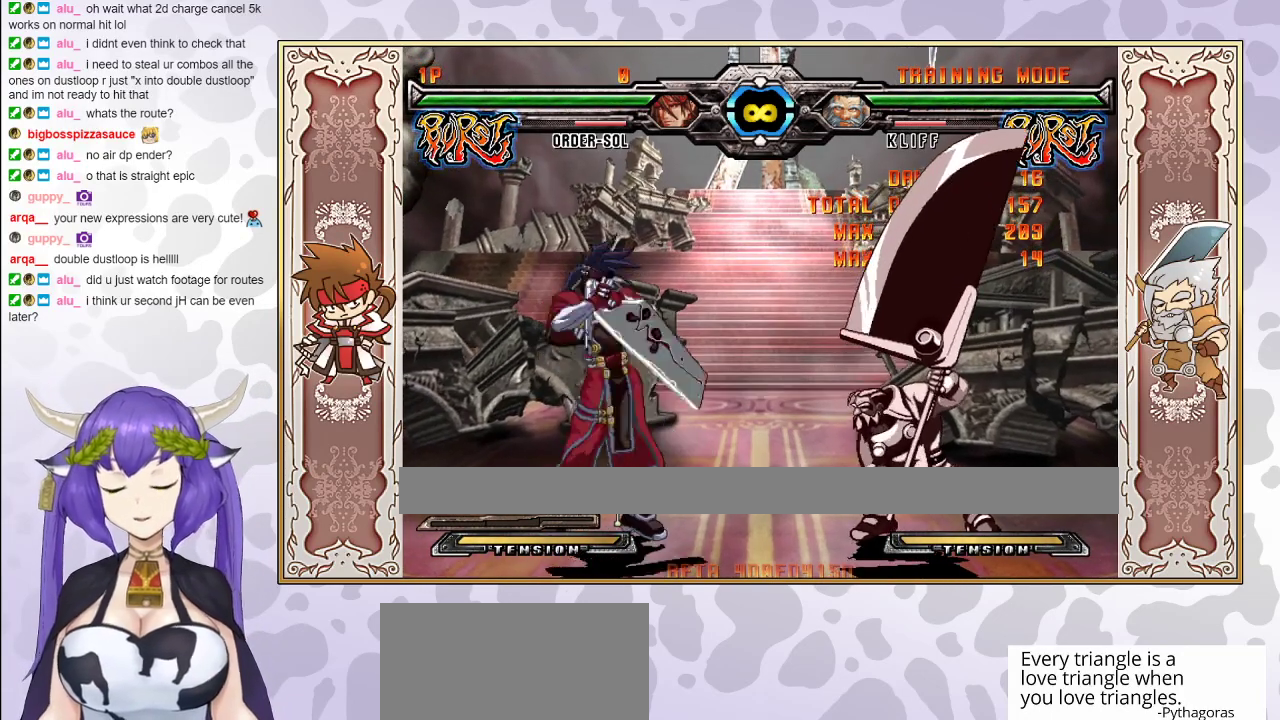
{"buttons": ["R2"], "events": []}
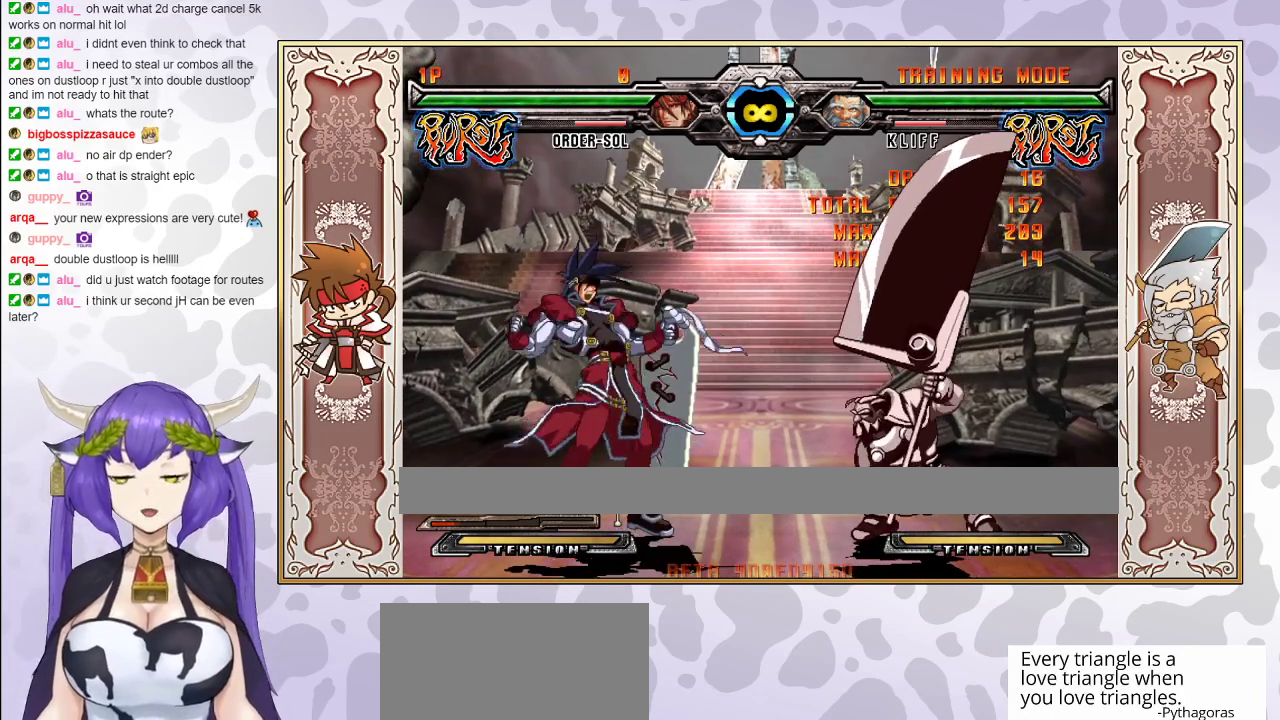
{"buttons": ["R2"], "events": []}
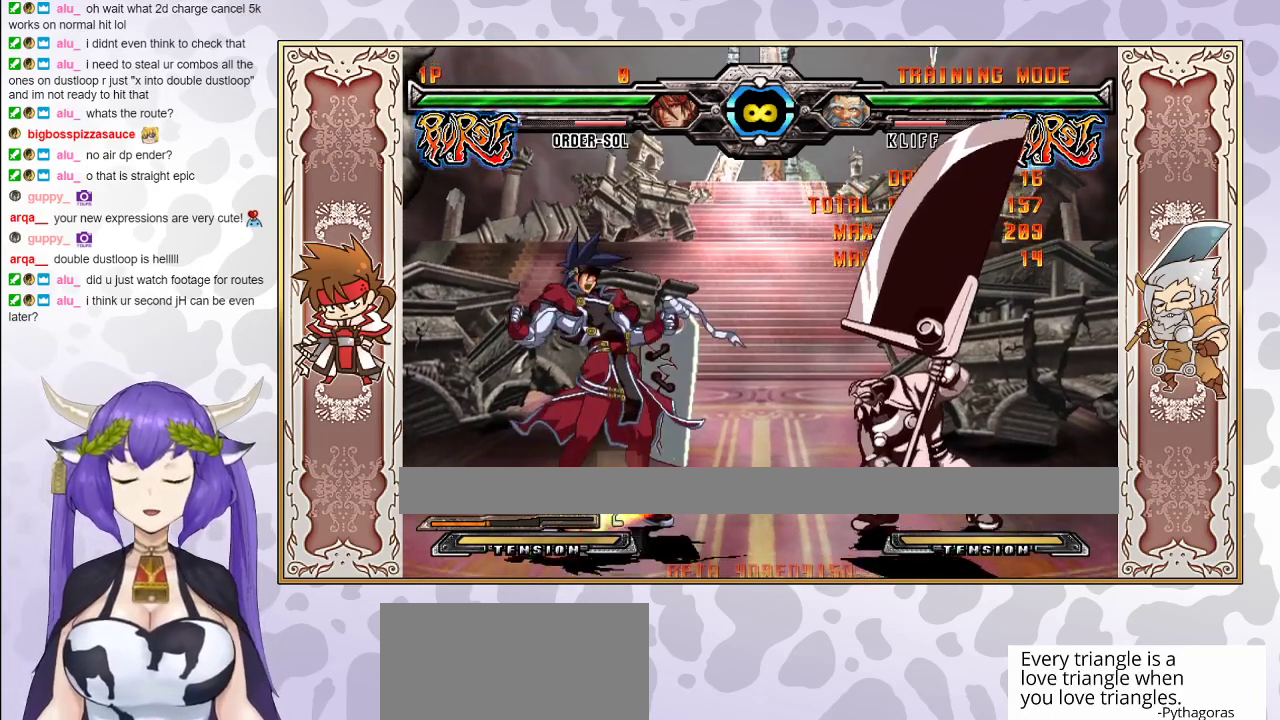
{"buttons": ["R2"], "events": []}
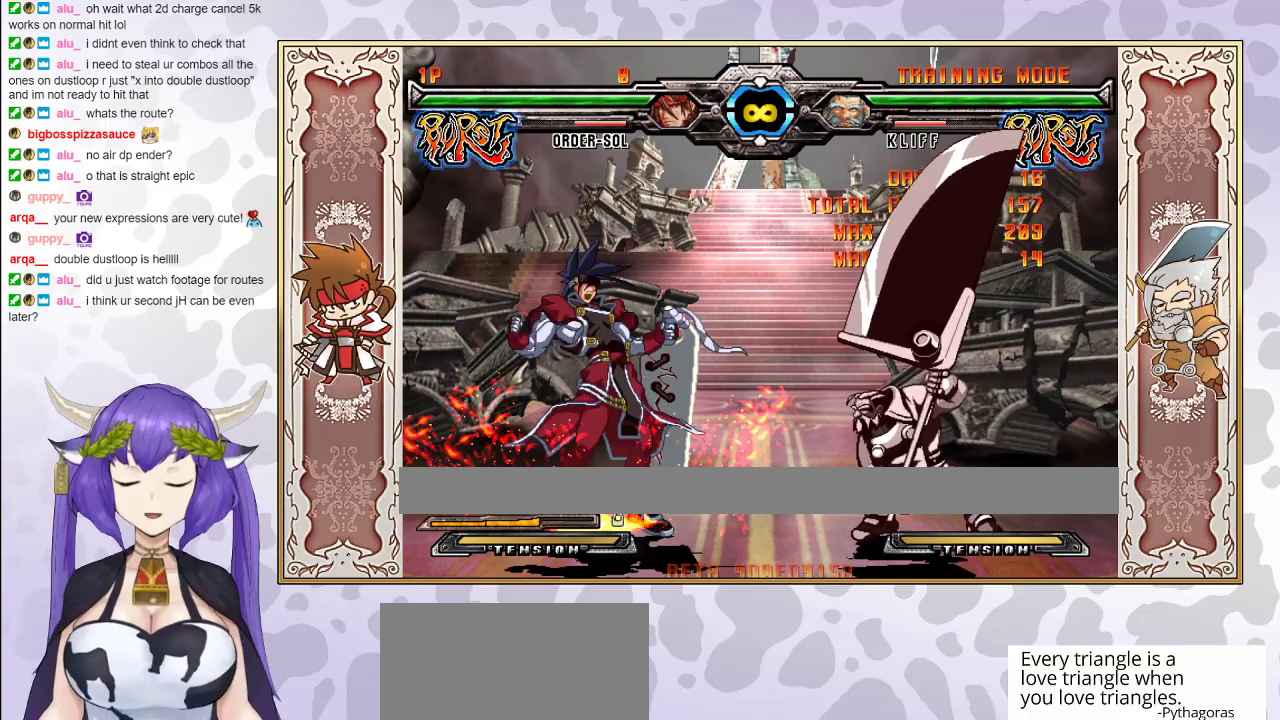
{"buttons": ["R1"], "events": [[50, "R2", "up"], [433, "R1", "down"]]}
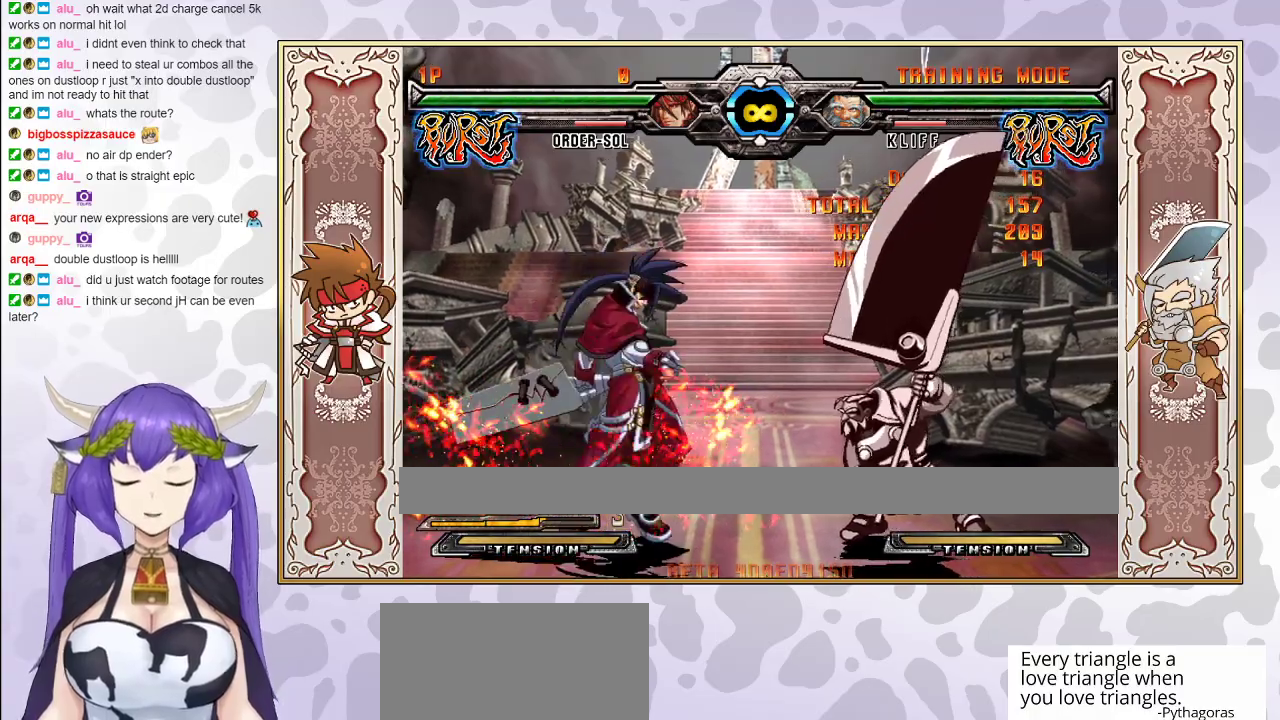
{"buttons": [], "events": [[33, "R1", "up"], [167, "R1", "down"], [267, "R1", "up"]]}
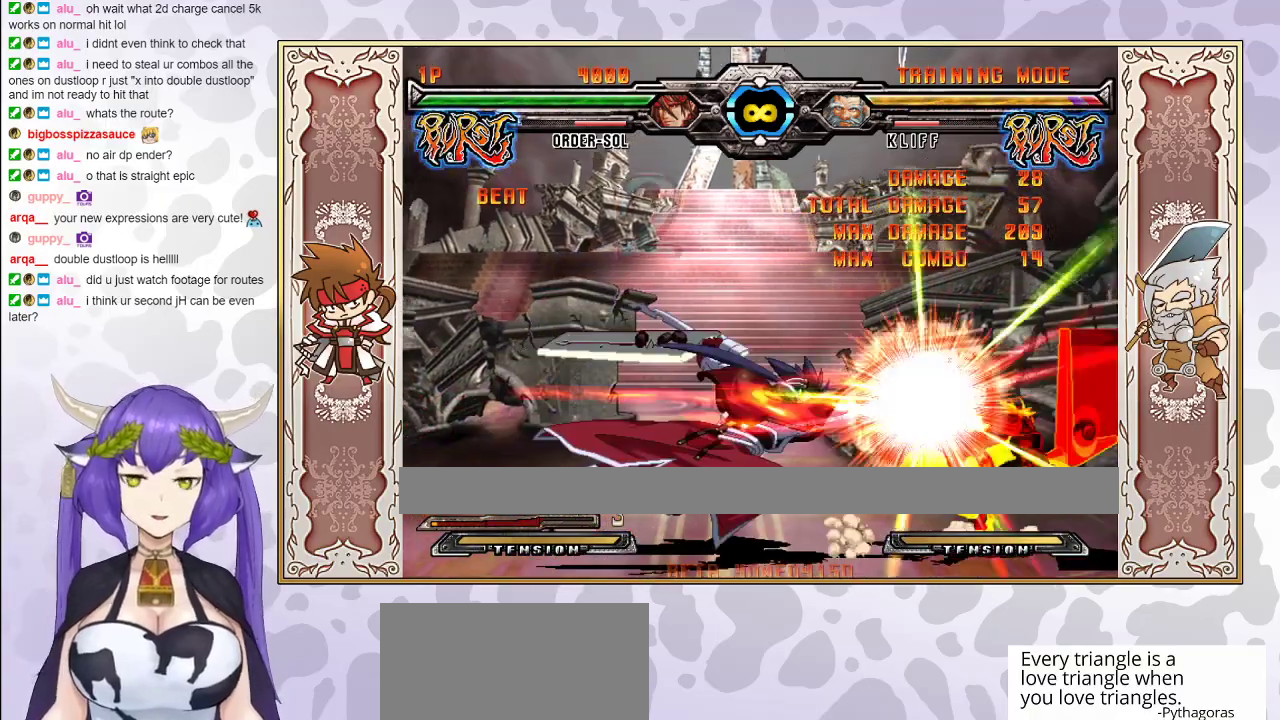
{"buttons": [], "events": []}
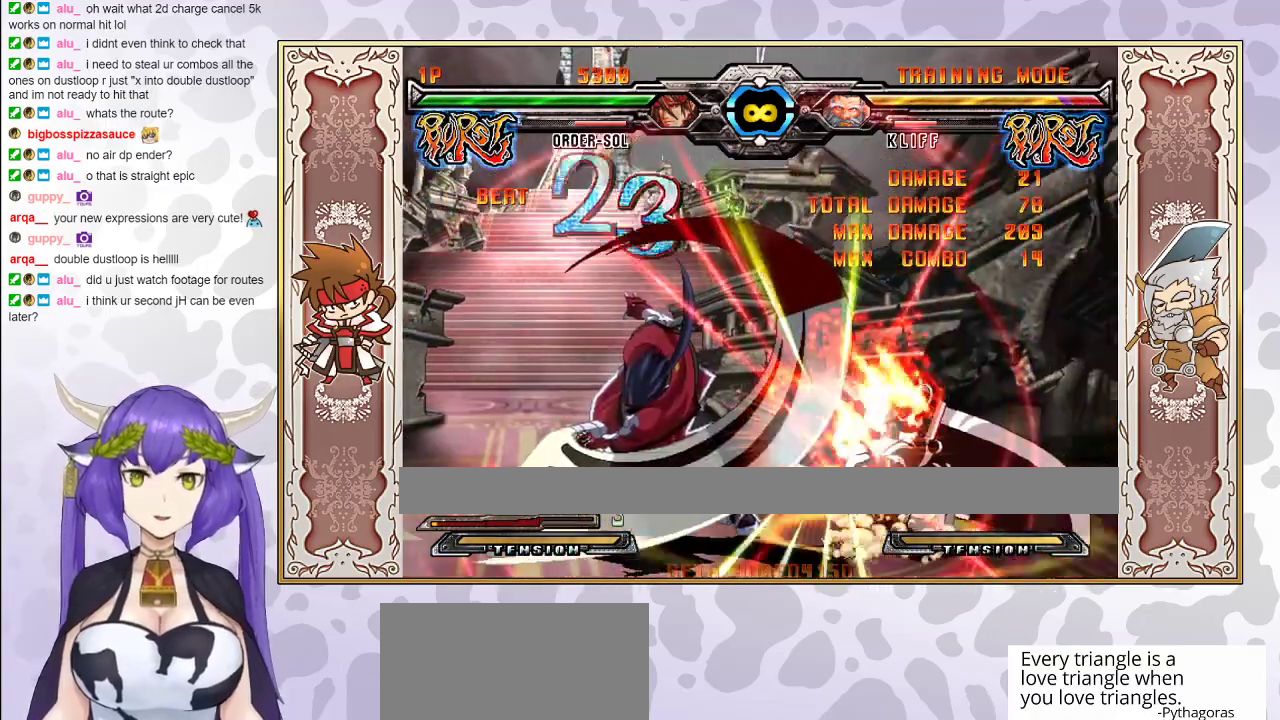
{"buttons": [], "events": []}
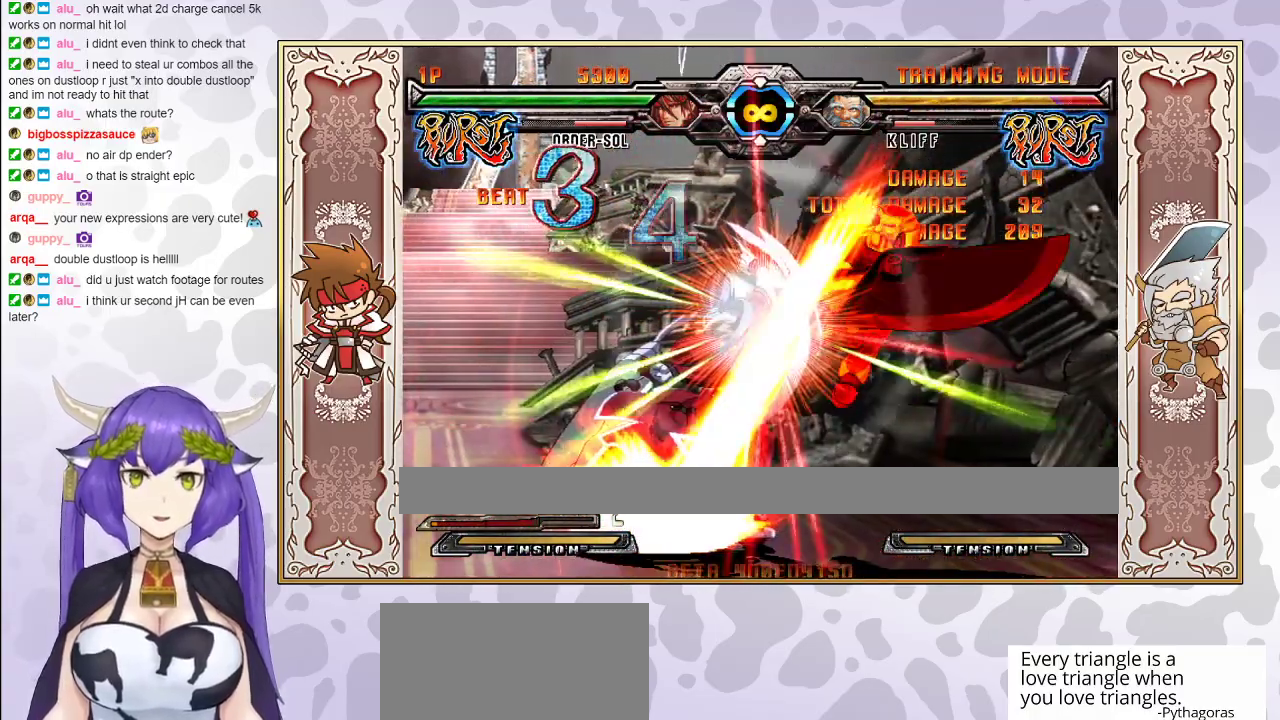
{"buttons": [], "events": []}
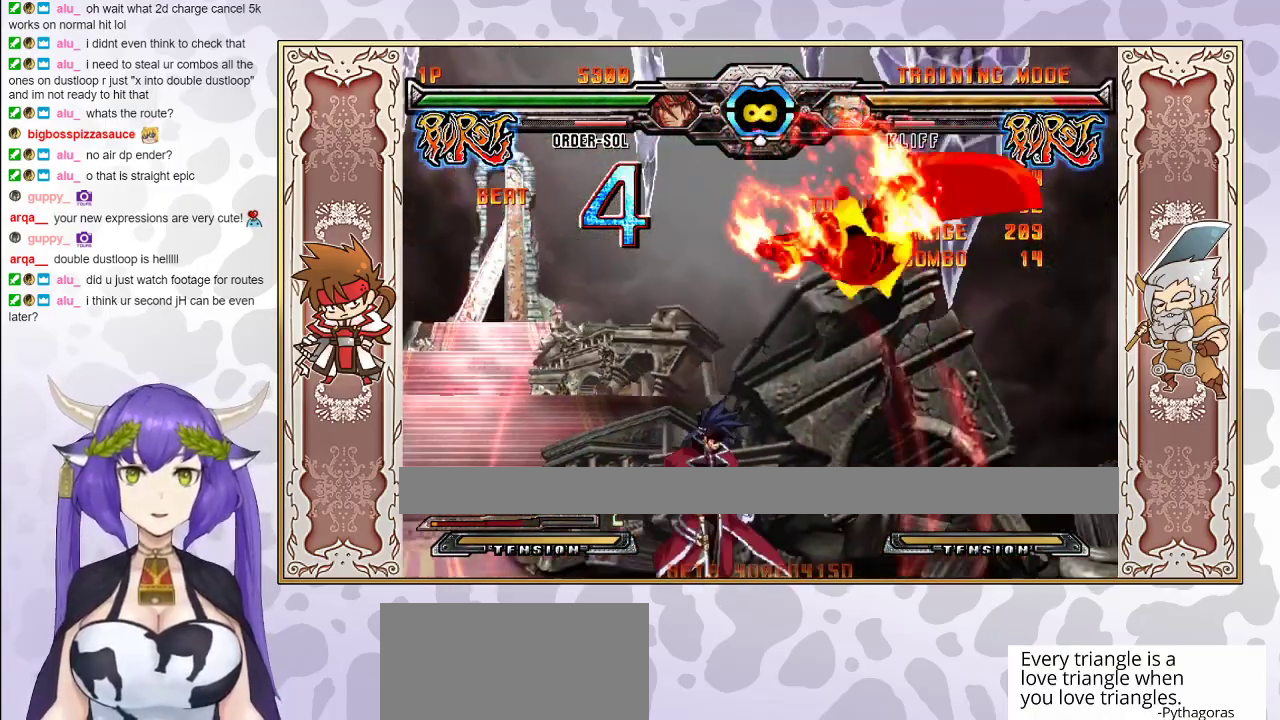
{"buttons": [], "events": [[233, "CIRCLE", "down"], [333, "CIRCLE", "up"]]}
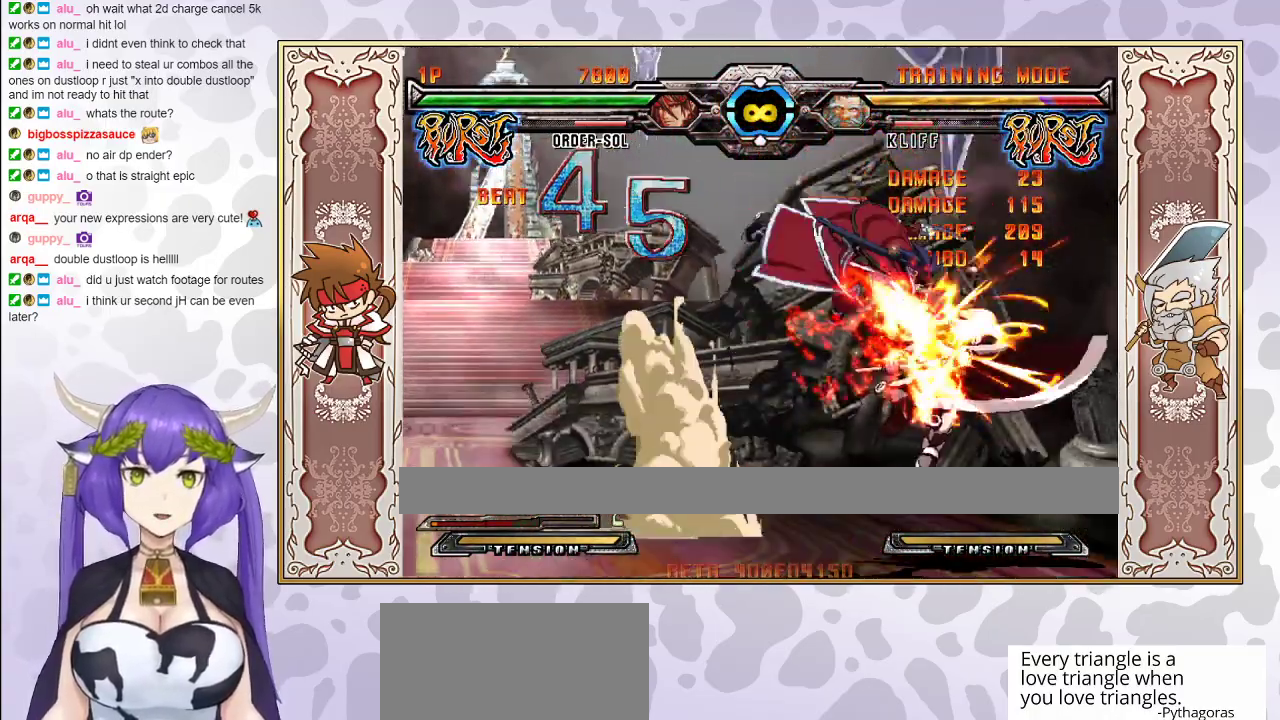
{"buttons": [], "events": [[150, "R2", "down"], [233, "R2", "up"]]}
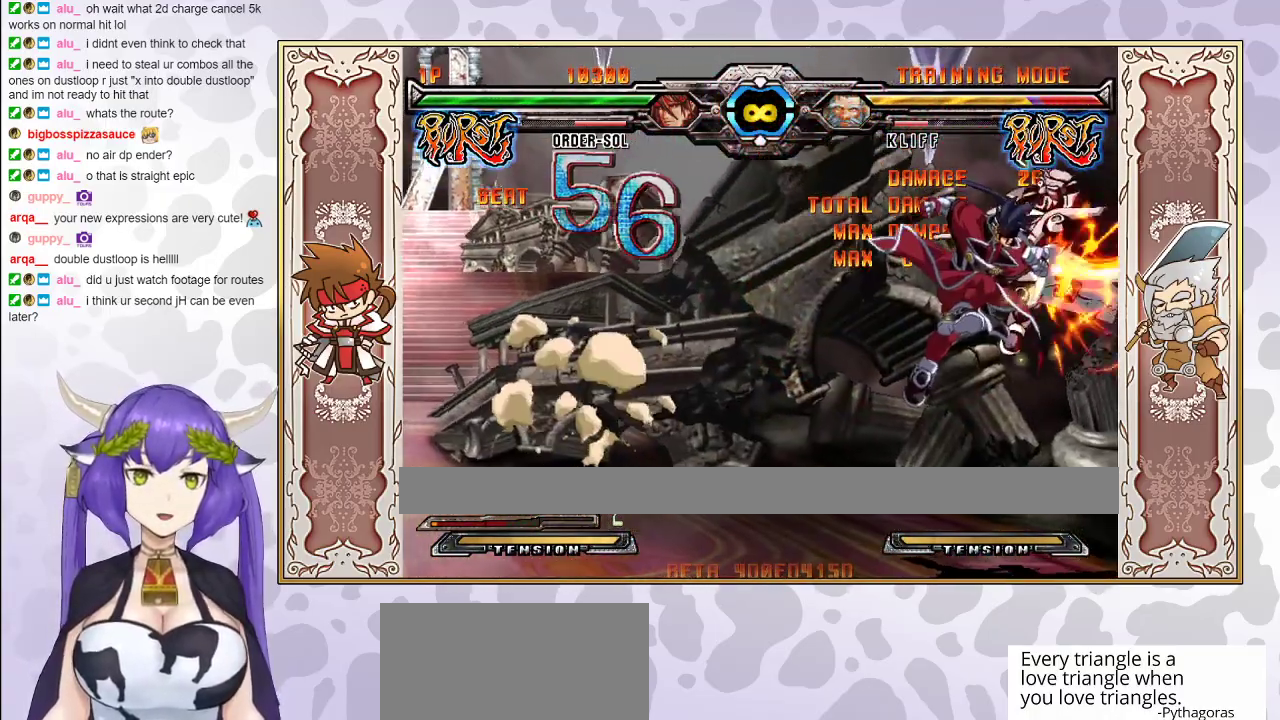
{"buttons": [], "events": [[283, "CIRCLE", "down"], [350, "CIRCLE", "up"]]}
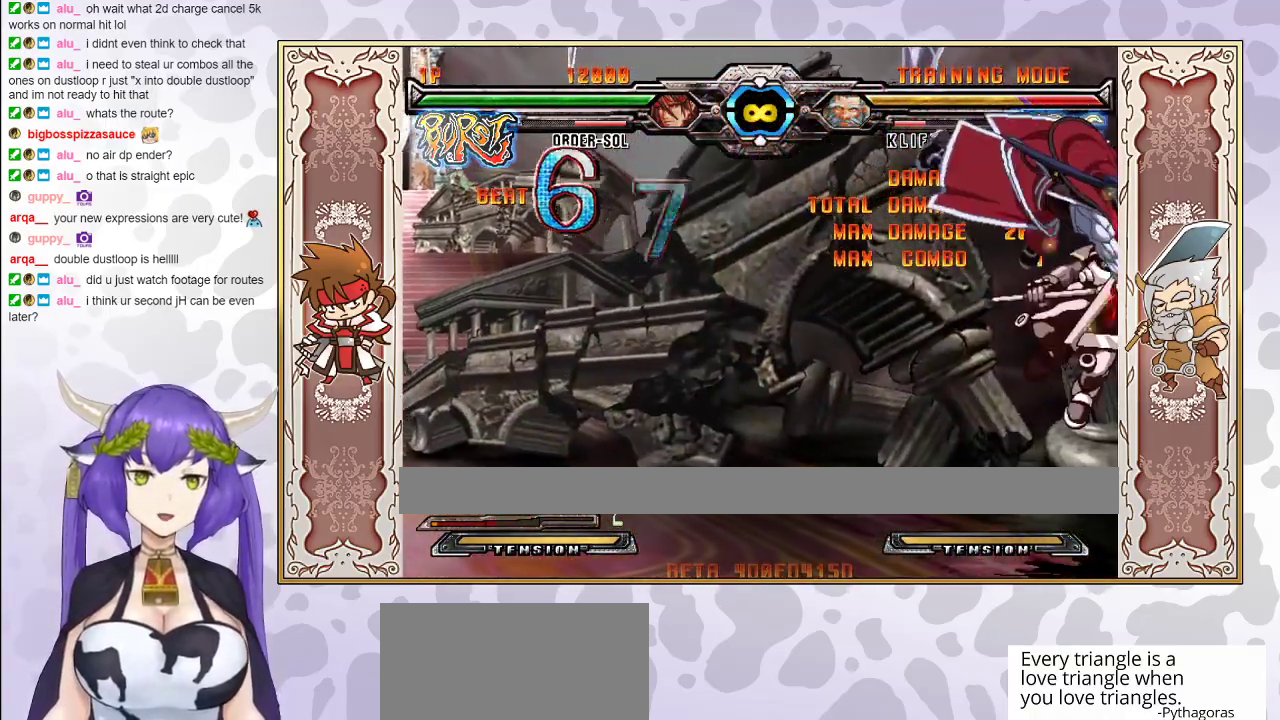
{"buttons": [], "events": [[167, "R2", "down"], [250, "R2", "up"]]}
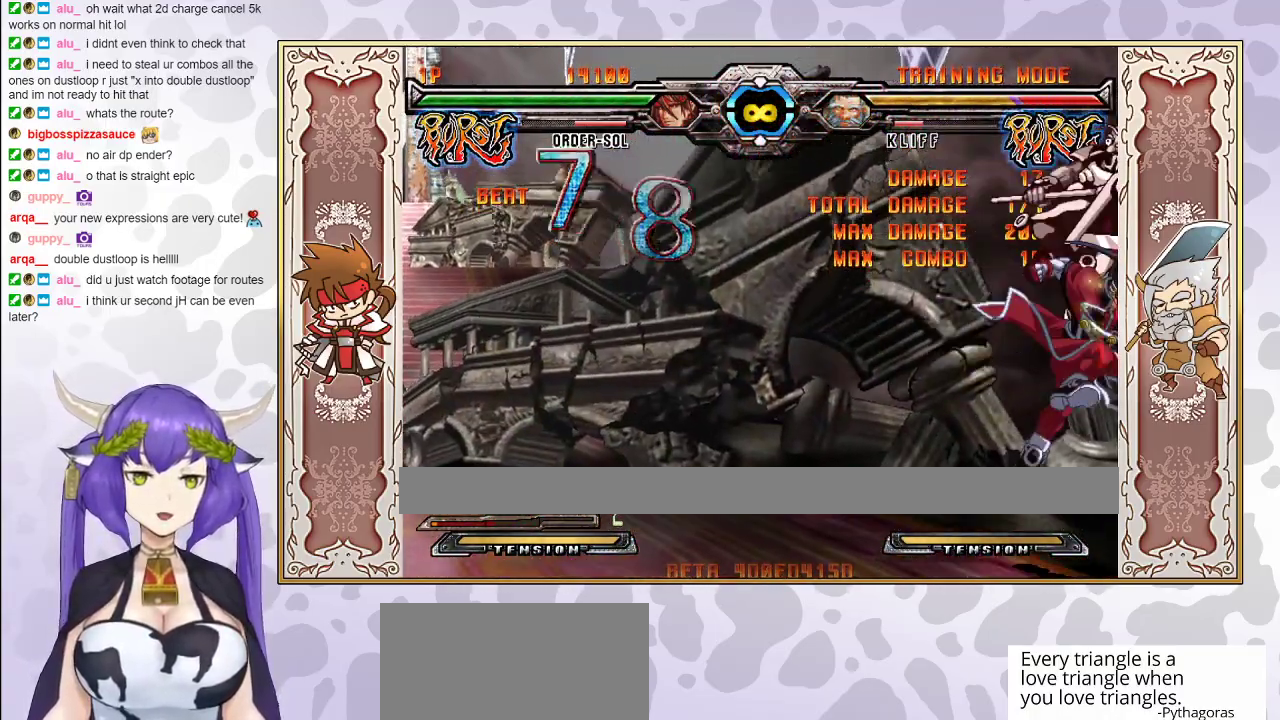
{"buttons": ["R2"], "events": [[317, "CIRCLE", "down"], [367, "CIRCLE", "up"], [467, "R2", "down"]]}
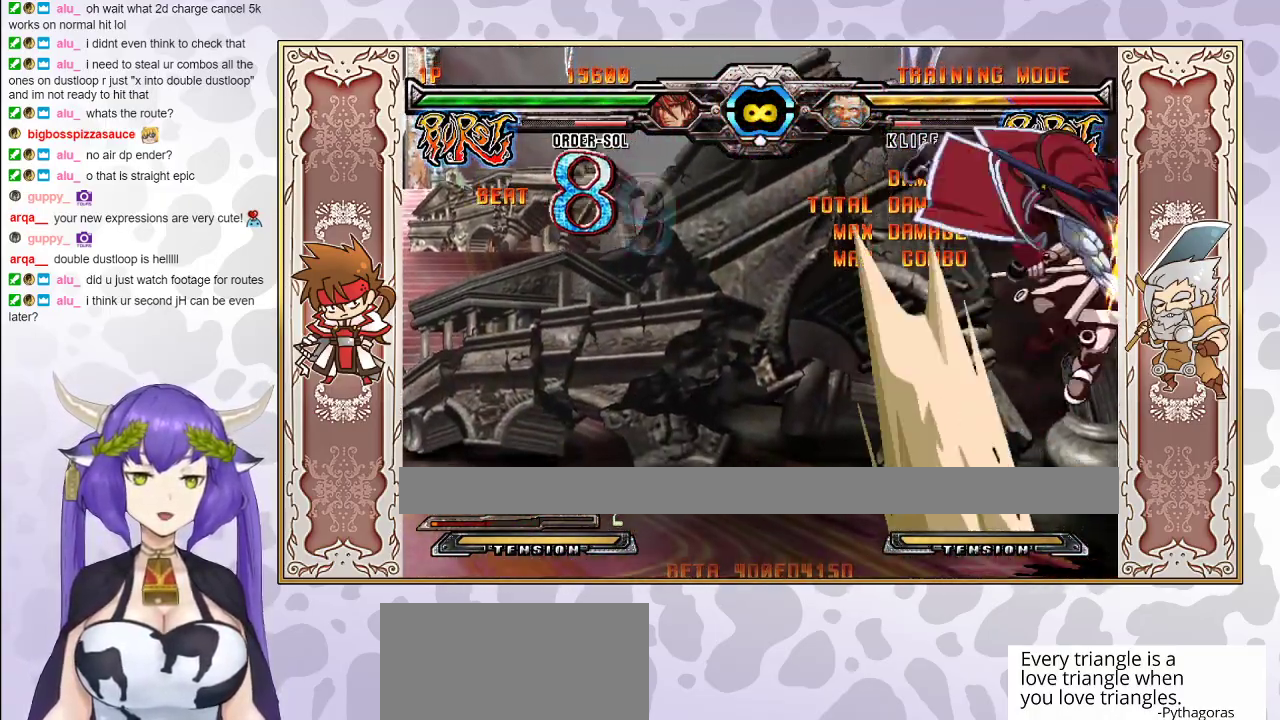
{"buttons": [], "events": [[117, "R2", "up"]]}
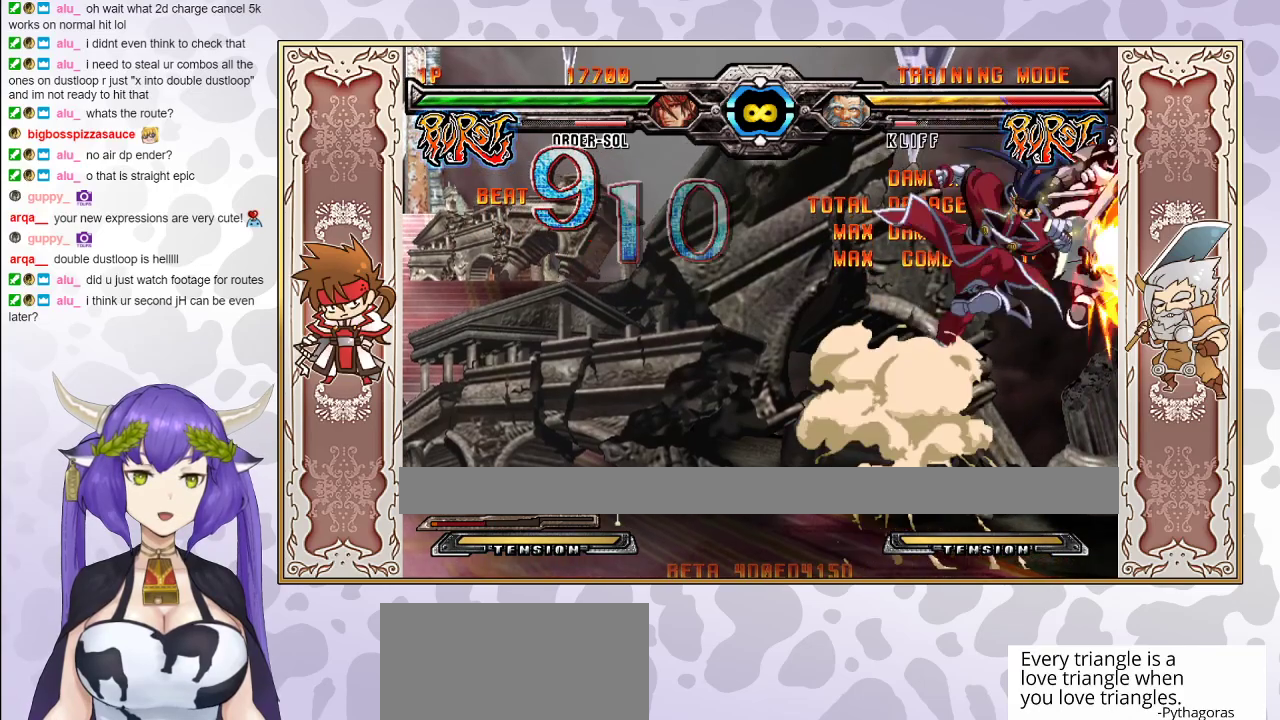
{"buttons": ["R2"], "events": [[183, "CIRCLE", "down"], [267, "CIRCLE", "up"], [350, "R2", "down"], [417, "R2", "up"], [450, "R2", "down"]]}
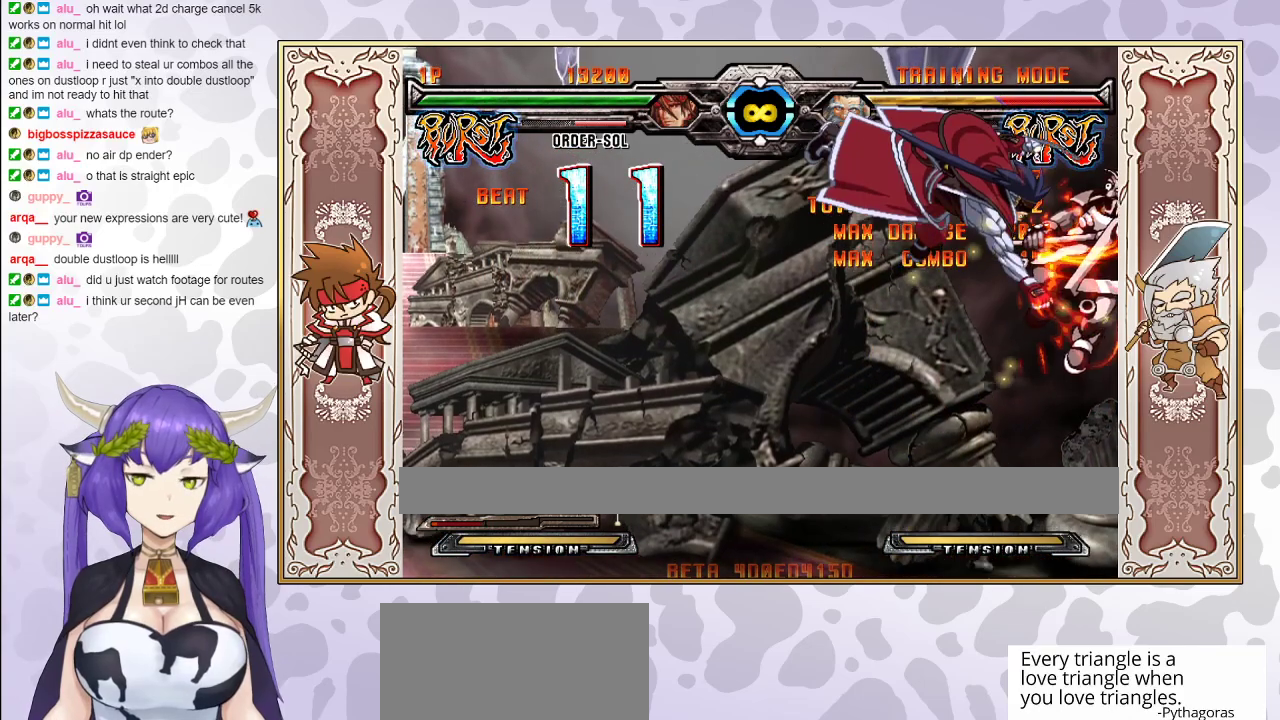
{"buttons": [], "events": [[17, "R2", "up"]]}